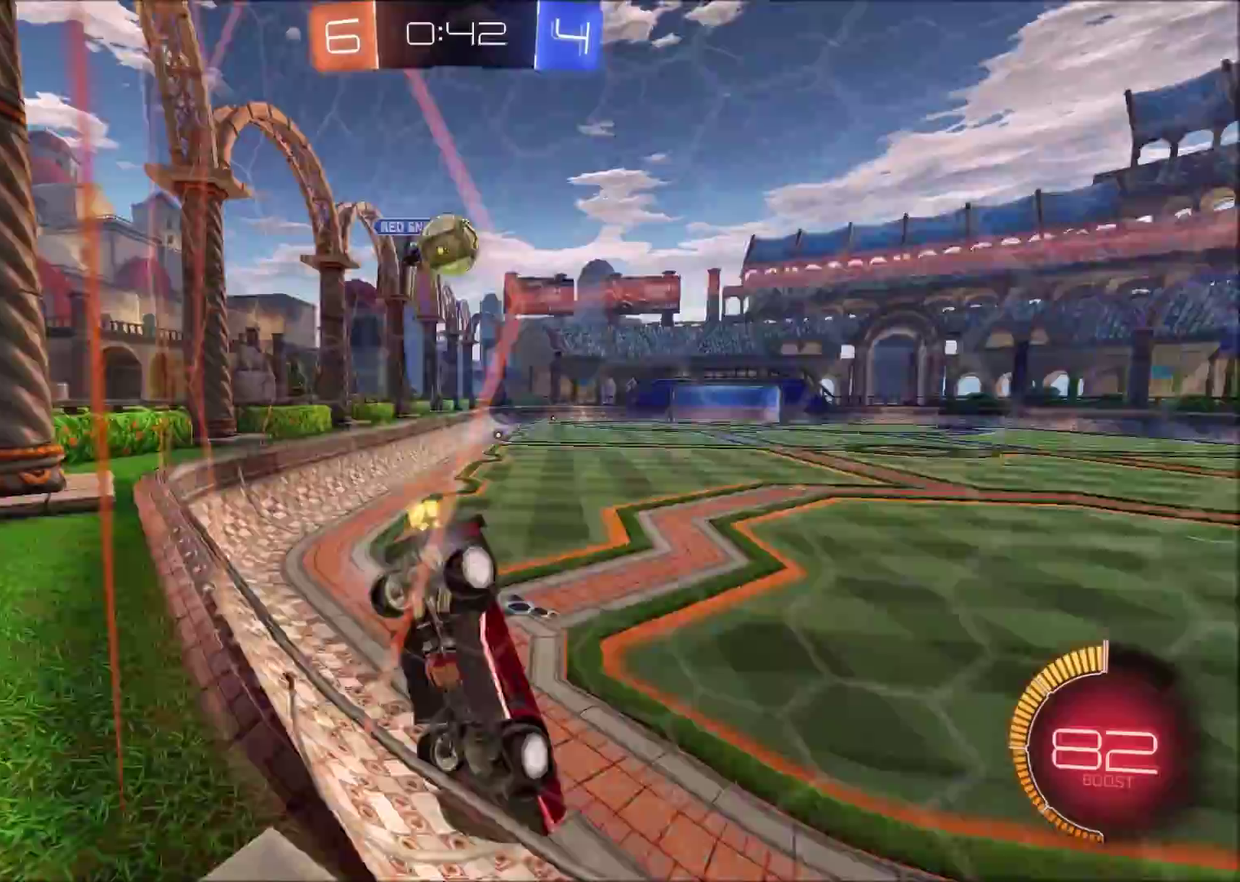
Gameplay with a controller (PlayStation layout); each line is a JSON object with the inputs held at the frame after it. "events" lists button and stick changes between this image and that frame as [ms after this image, input, new state], when the widget could be followed in between. Not read: L1 R1.
{"buttons": ["L2"], "left_stick": "up-right", "right_stick": "center", "events": [[350, "left_stick", "center"], [400, "L2", "down"], [400, "left_stick", "up-right"], [417, "R2", "up"]]}
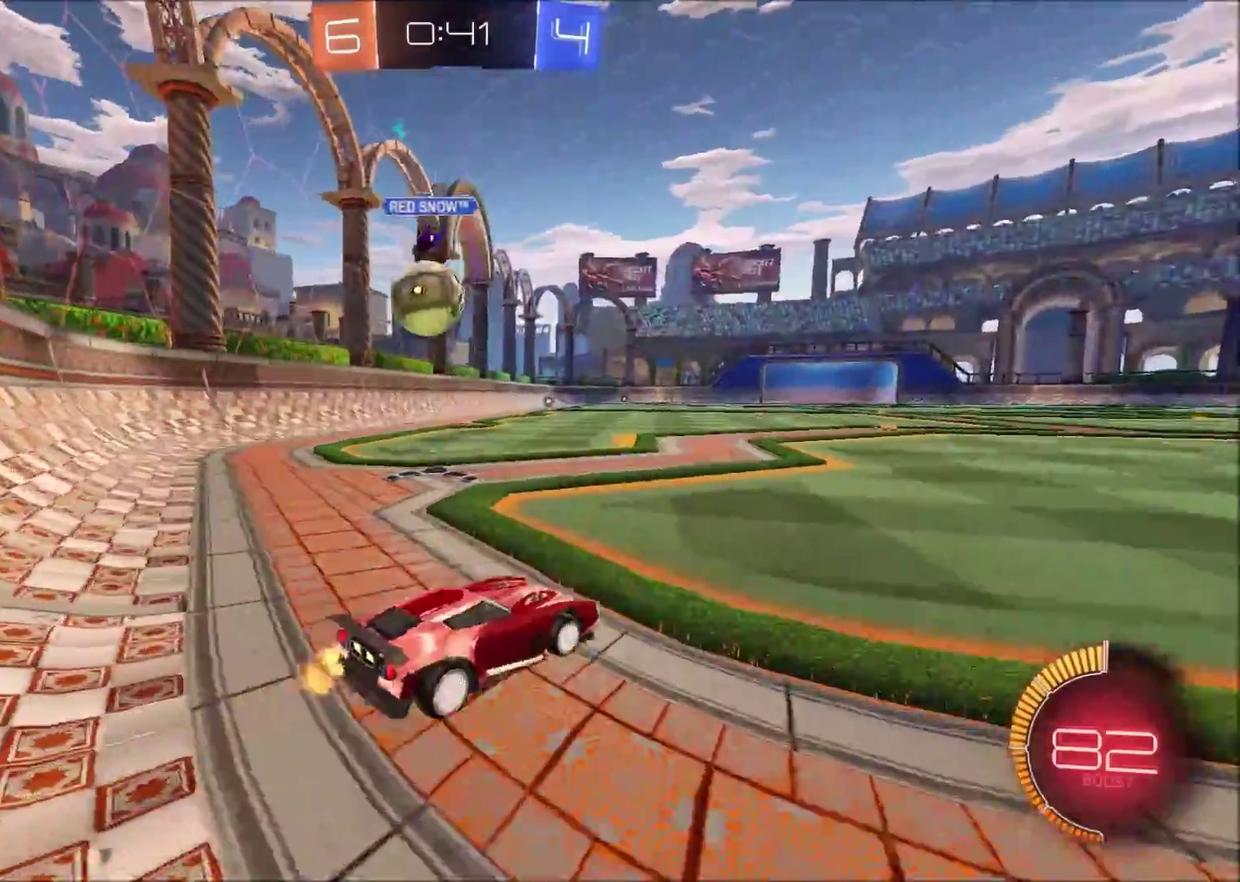
{"buttons": ["R2"], "left_stick": "up-right", "right_stick": "center", "events": [[83, "L2", "up"], [133, "R2", "down"]]}
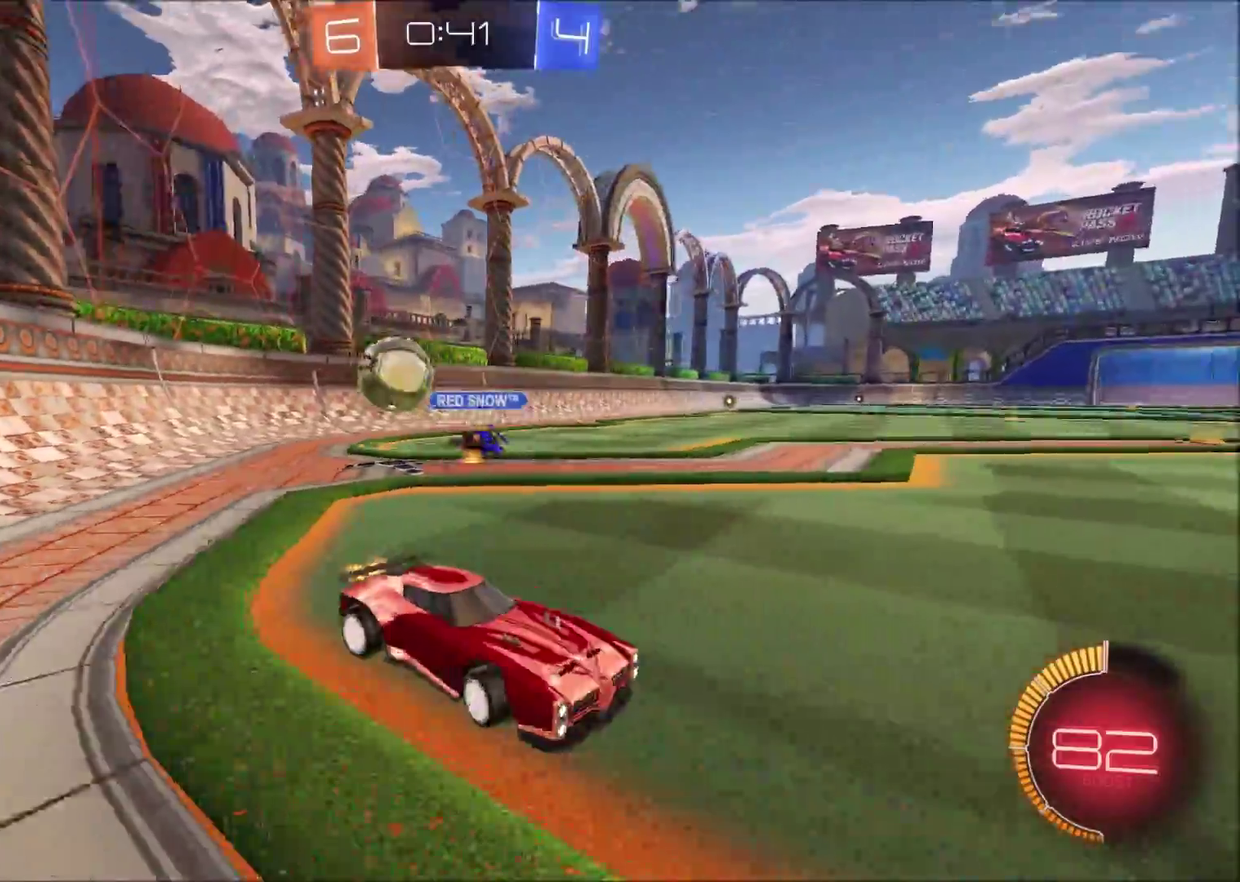
{"buttons": ["R2"], "left_stick": "right", "right_stick": "center", "events": [[233, "left_stick", "right"]]}
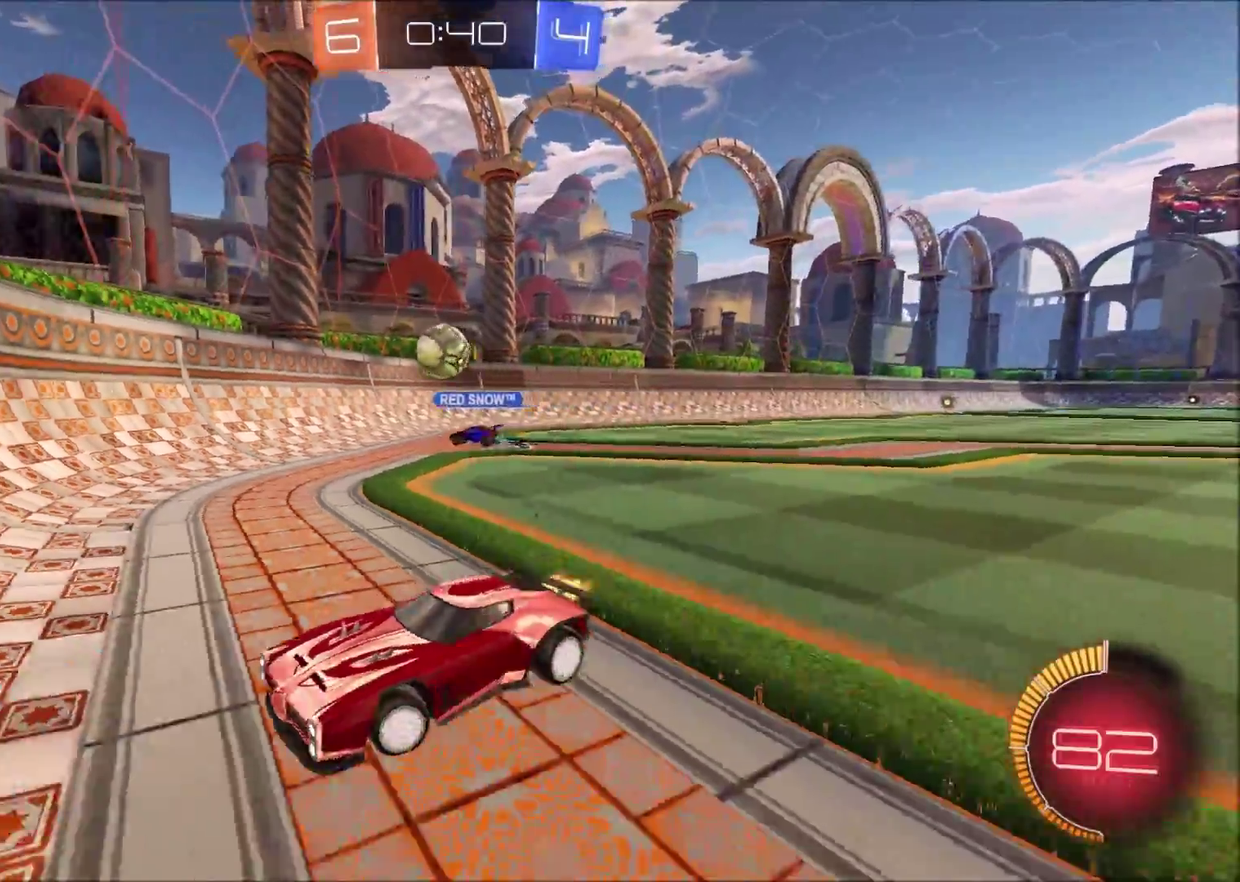
{"buttons": ["R2"], "left_stick": "right", "right_stick": "center", "events": []}
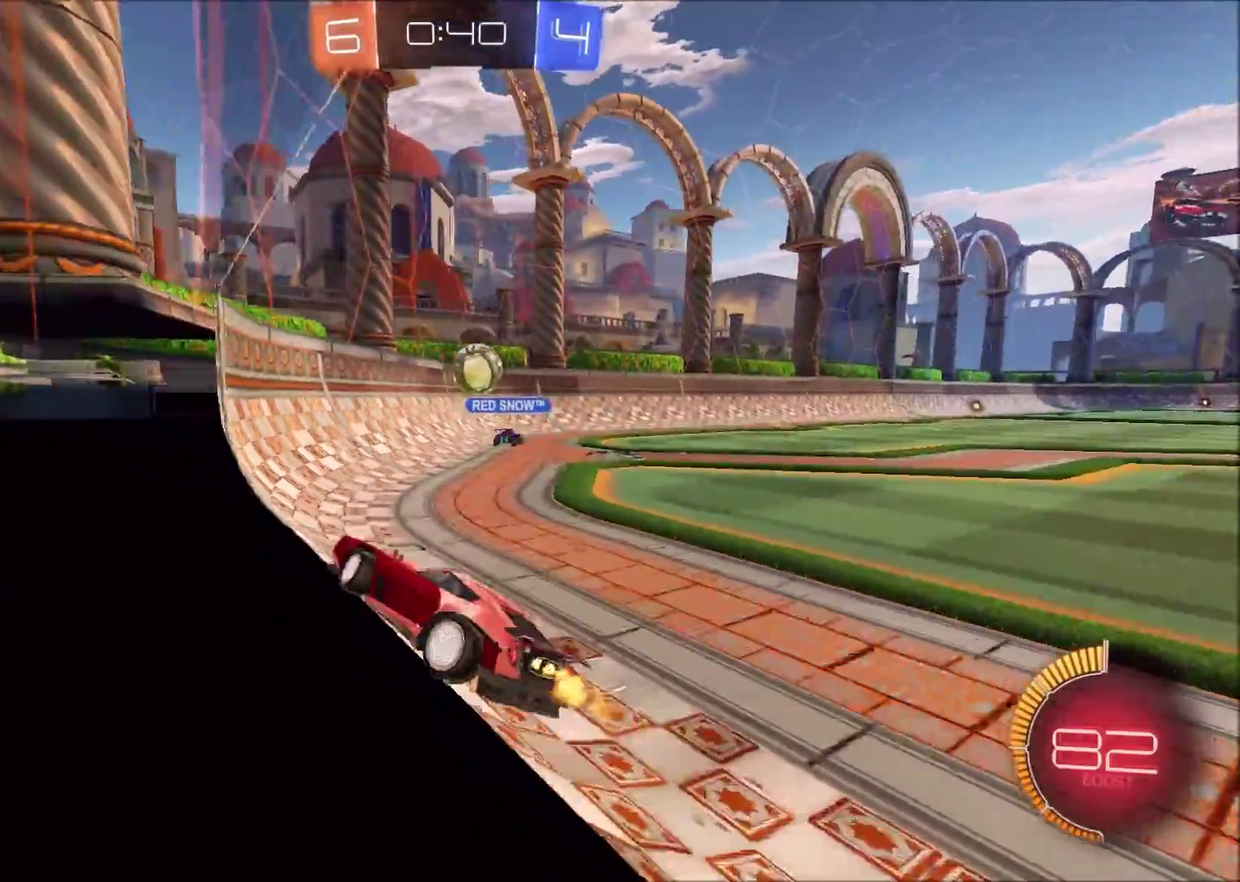
{"buttons": ["R2"], "left_stick": "right", "right_stick": "center", "events": [[50, "left_stick", "up-right"], [367, "left_stick", "center"], [433, "left_stick", "up-right"], [483, "left_stick", "right"]]}
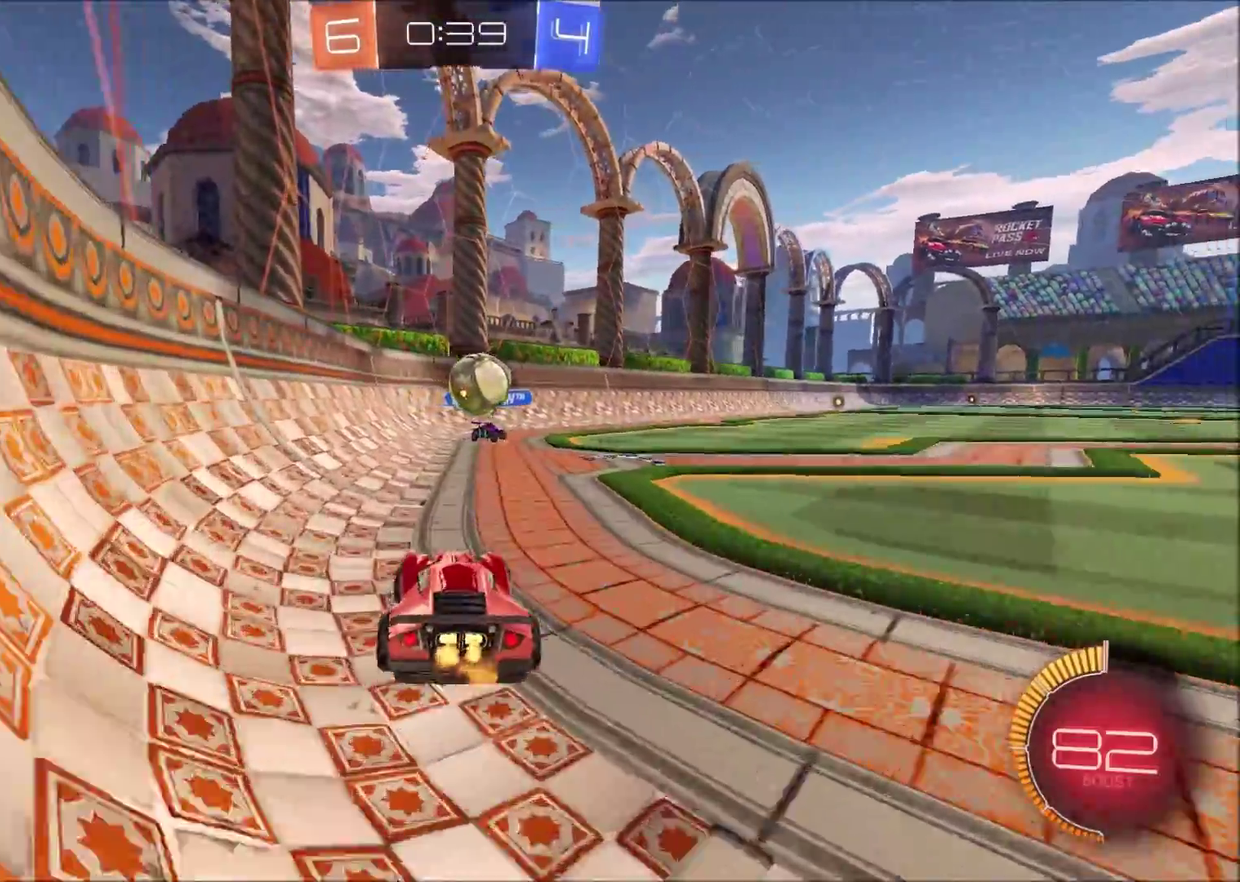
{"buttons": ["L2"], "left_stick": "center", "right_stick": "center", "events": [[67, "left_stick", "center"], [283, "R2", "up"], [367, "L2", "down"]]}
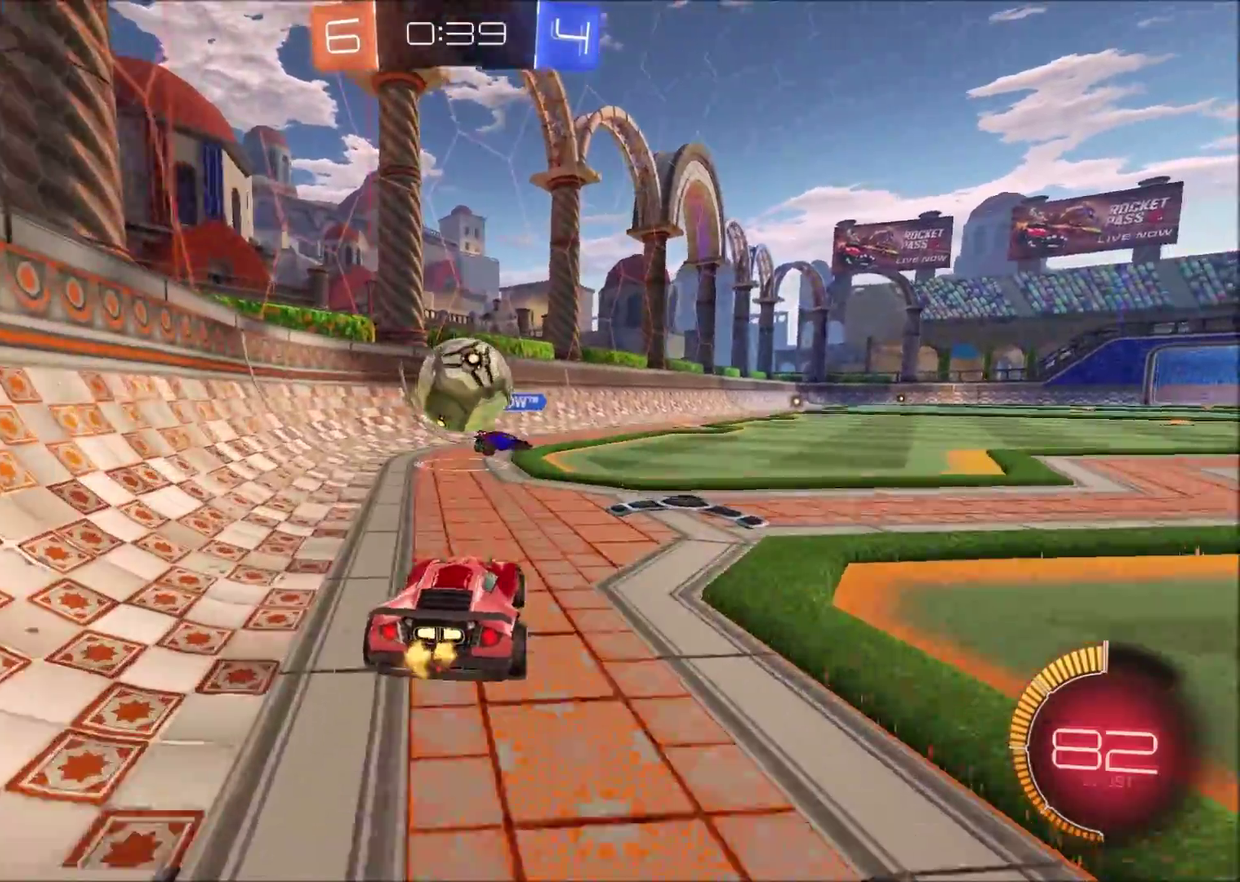
{"buttons": ["R2"], "left_stick": "center", "right_stick": "center", "events": [[167, "L2", "up"], [267, "R2", "down"]]}
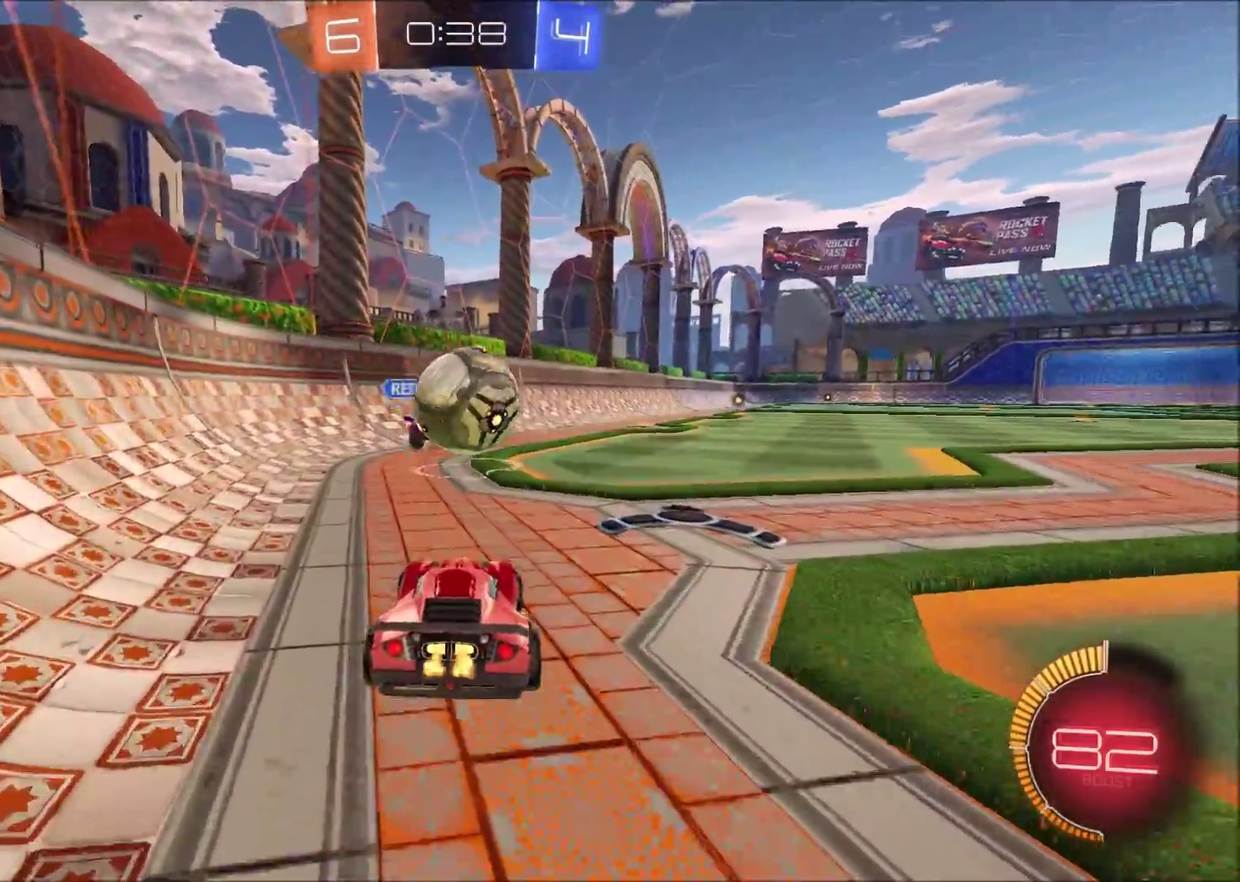
{"buttons": ["R2"], "left_stick": "right", "right_stick": "center", "events": [[267, "left_stick", "up-right"], [417, "left_stick", "right"]]}
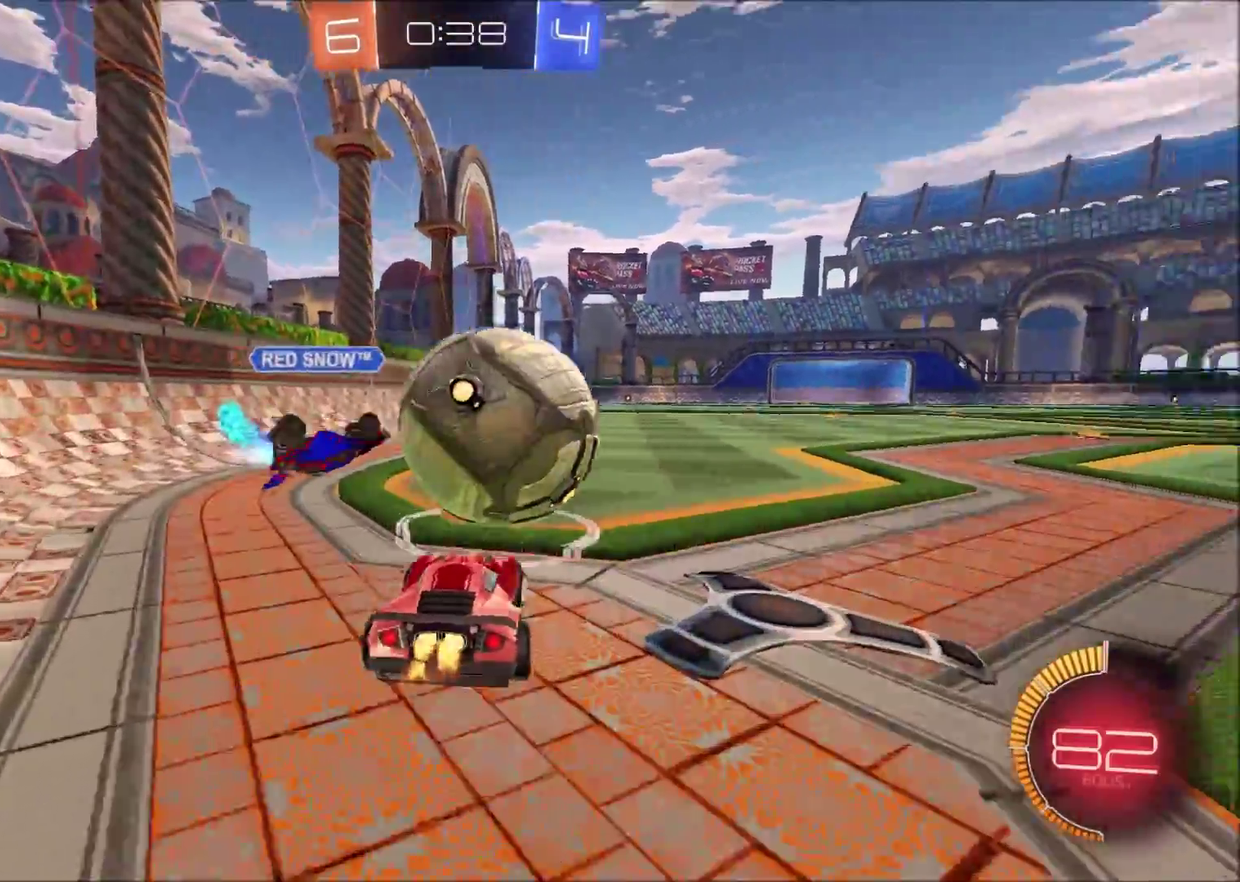
{"buttons": ["CIRCLE", "R2"], "left_stick": "center", "right_stick": "center", "events": [[17, "CIRCLE", "down"], [233, "left_stick", "center"]]}
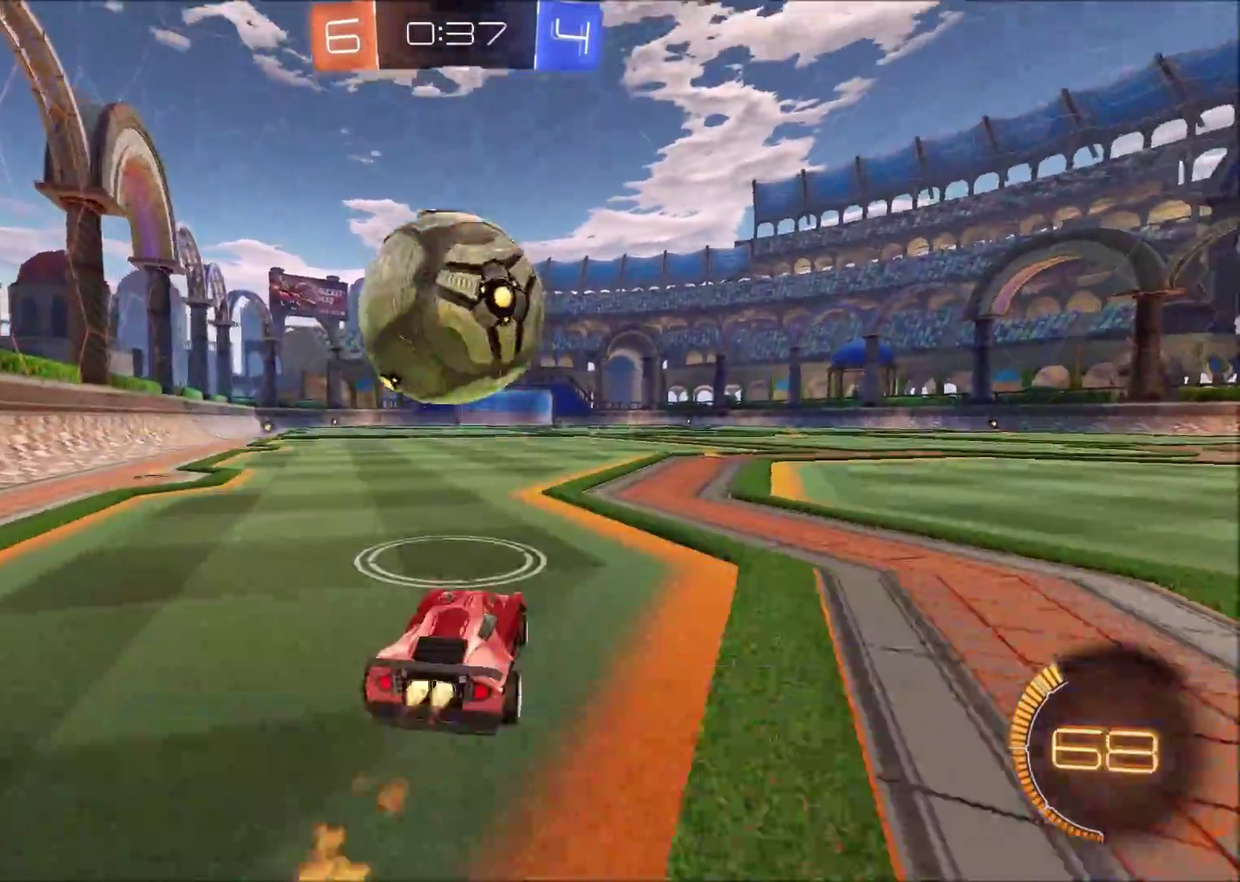
{"buttons": ["CIRCLE", "R2"], "left_stick": "left", "right_stick": "center"}
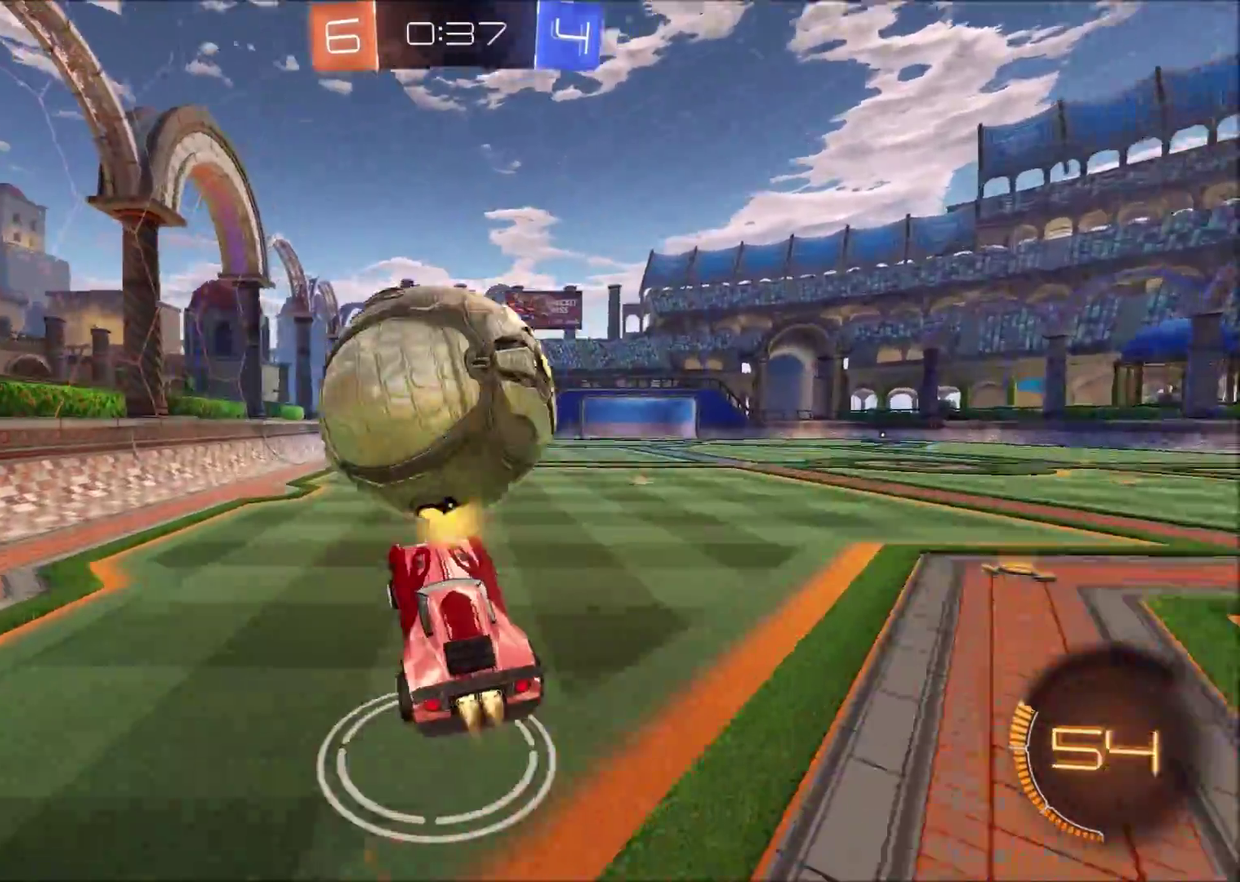
{"buttons": ["CIRCLE", "R2"], "left_stick": "up-right", "right_stick": "center", "events": [[67, "left_stick", "down-left"], [150, "left_stick", "down-right"], [217, "left_stick", "right"], [367, "left_stick", "down-right"], [467, "left_stick", "up-right"]]}
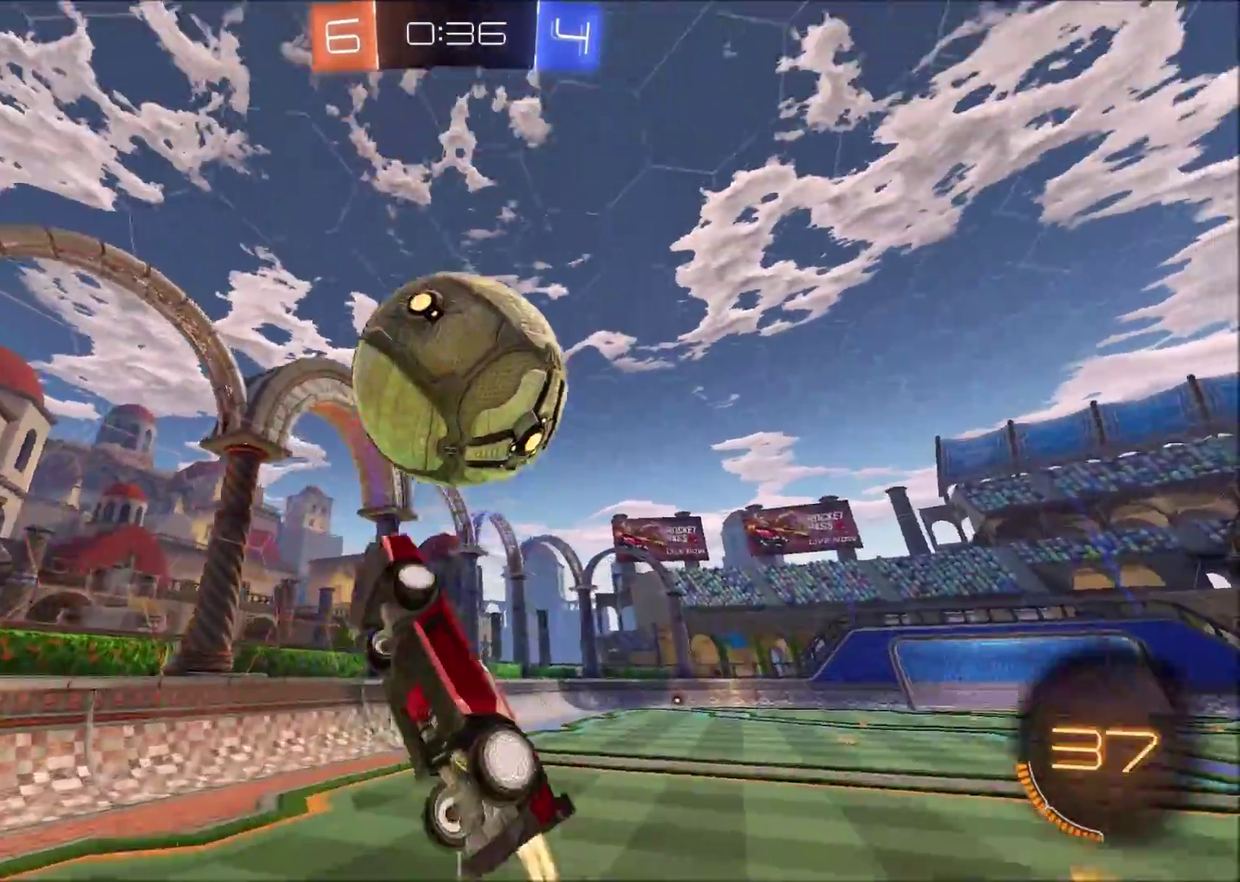
{"buttons": ["CROSS", "CIRCLE", "R2"], "left_stick": "up-right", "right_stick": "center", "events": [[433, "CROSS", "down"]]}
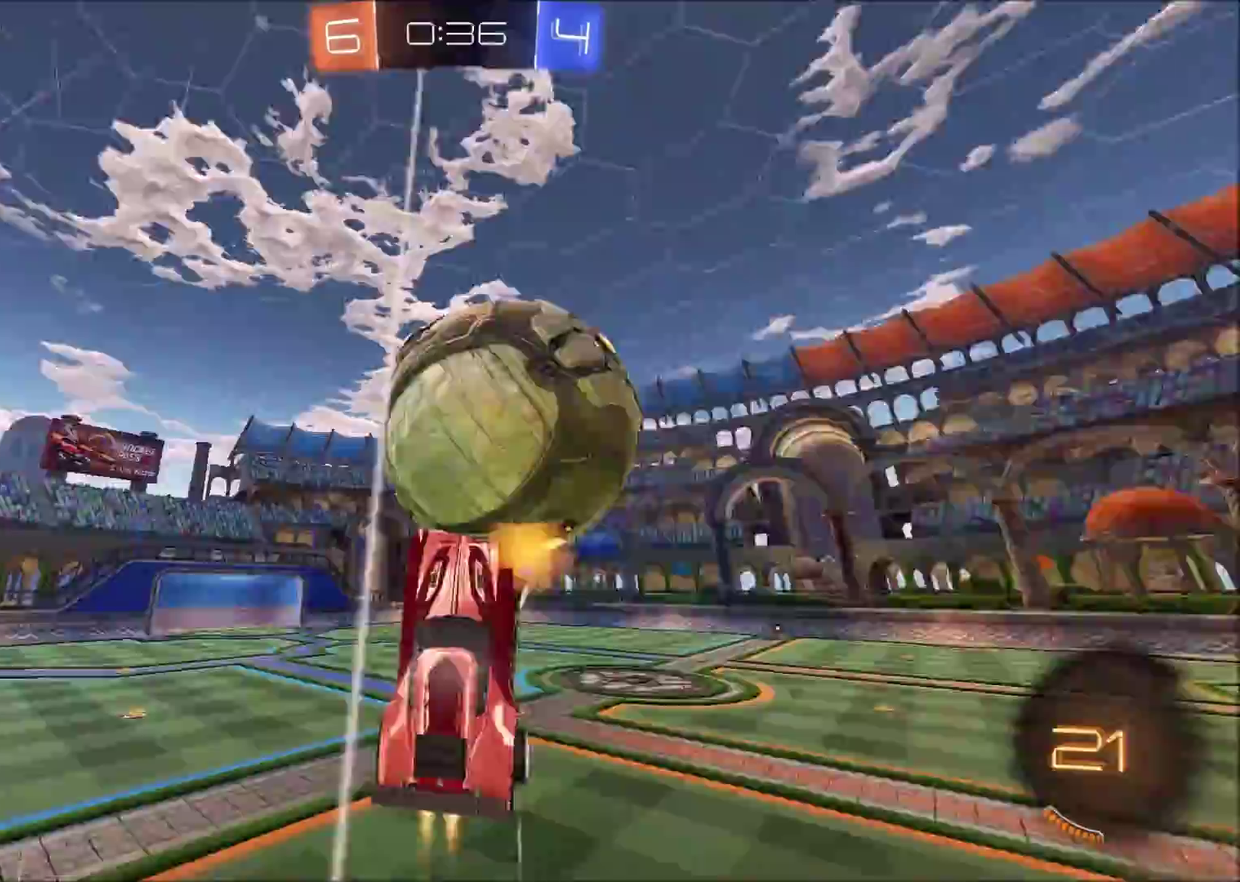
{"buttons": [], "left_stick": "down-left", "right_stick": "center", "events": [[50, "CROSS", "up"], [67, "CIRCLE", "up"], [150, "left_stick", "down-right"], [183, "R2", "up"], [200, "left_stick", "down"], [450, "left_stick", "down-left"]]}
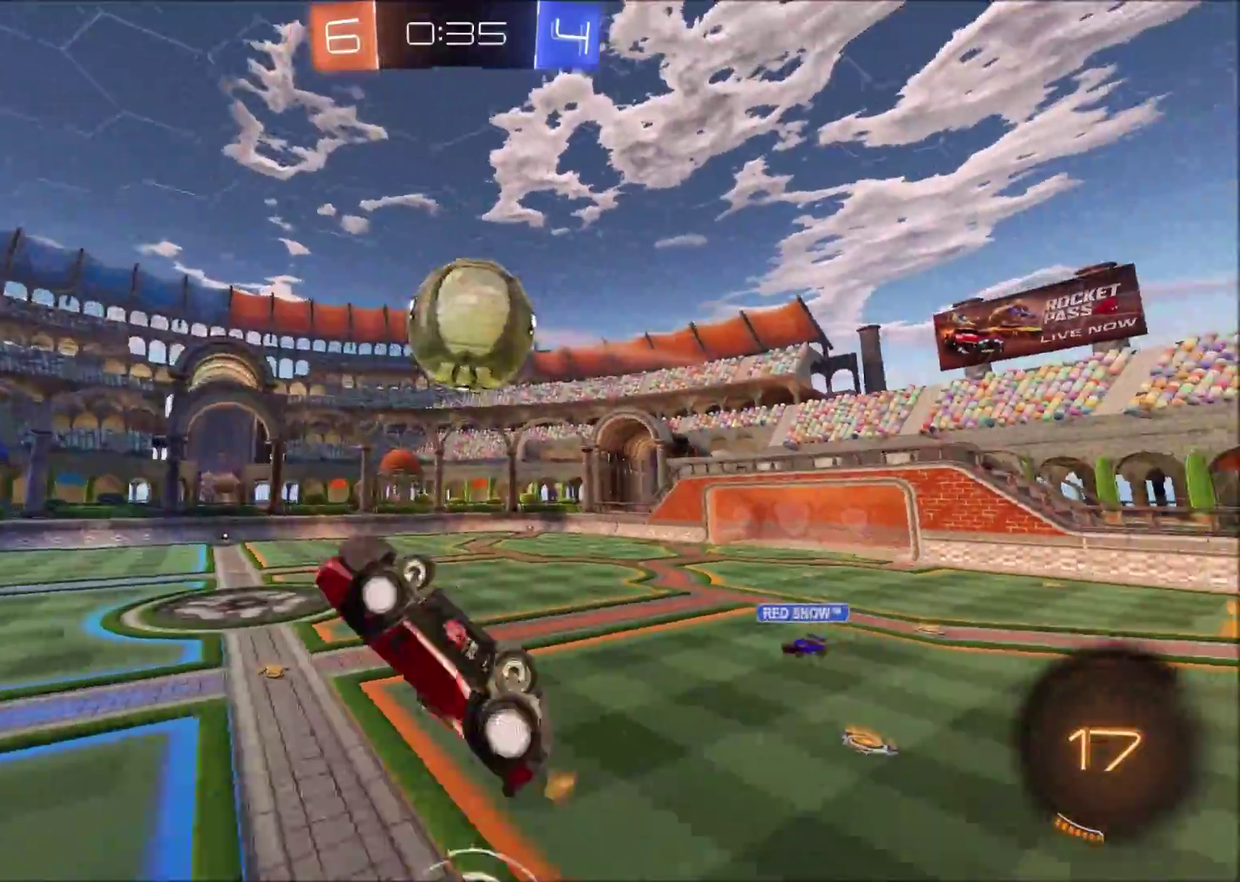
{"buttons": ["R2"], "left_stick": "up-right", "right_stick": "center", "events": [[83, "R2", "down"], [483, "left_stick", "up-right"]]}
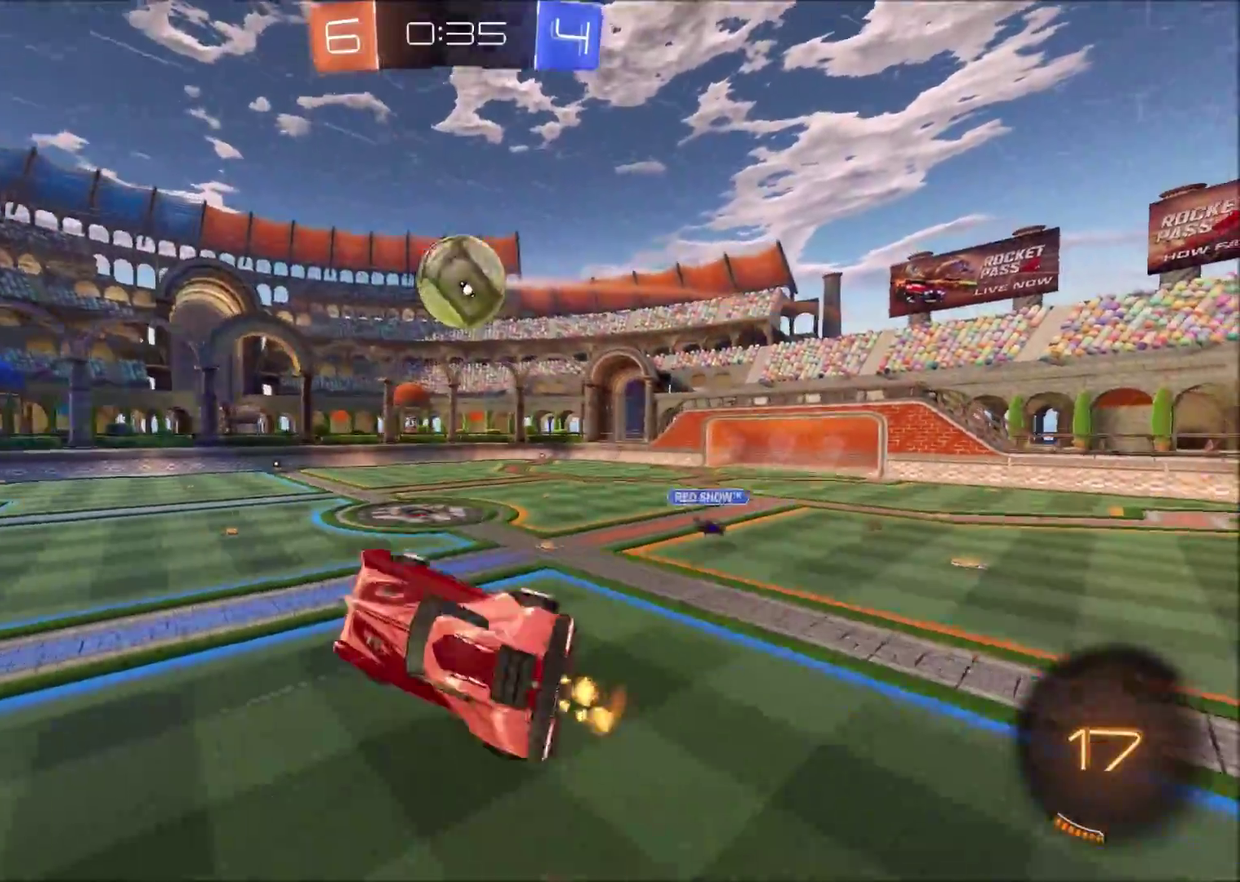
{"buttons": ["R2"], "left_stick": "down-left", "right_stick": "center", "events": [[117, "left_stick", "right"], [167, "left_stick", "down-right"], [383, "left_stick", "down"], [467, "left_stick", "down-left"]]}
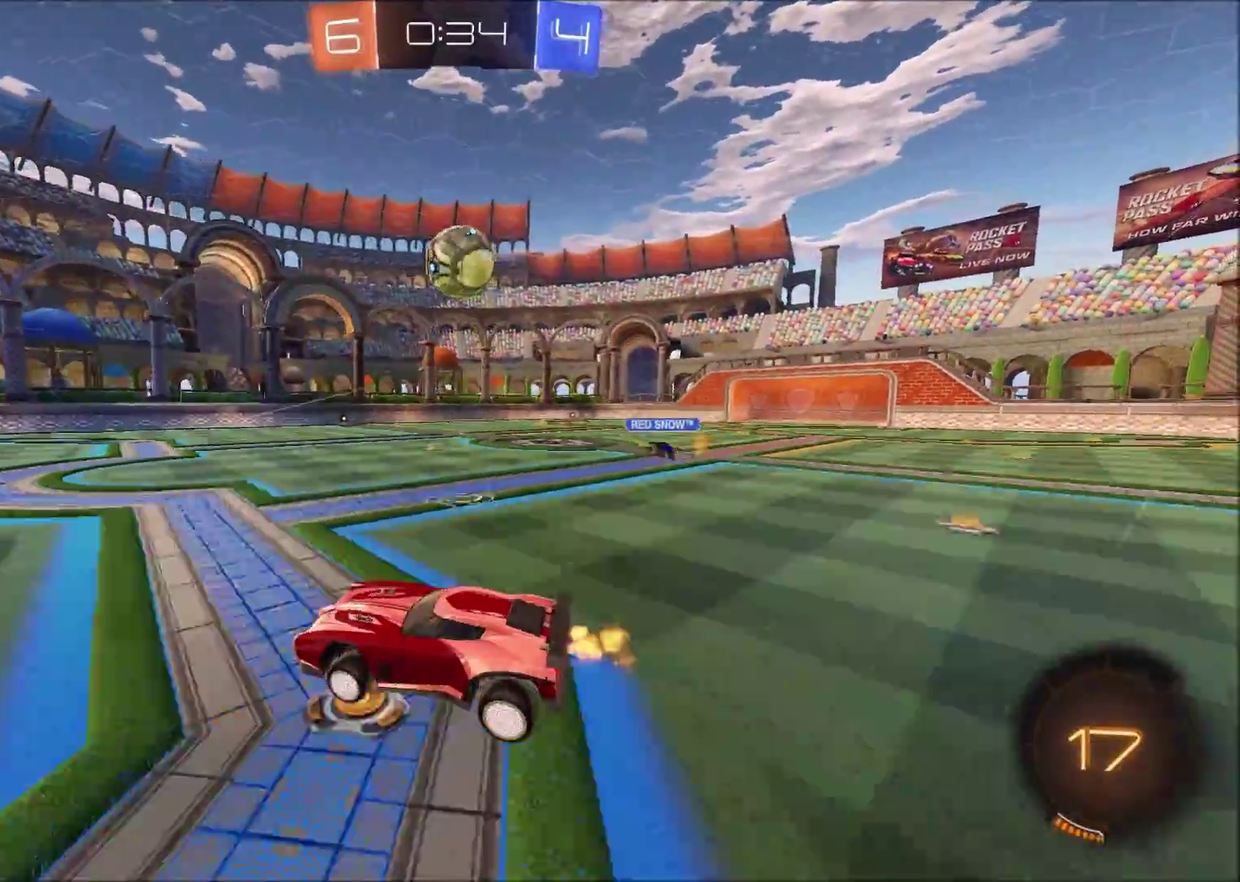
{"buttons": [], "left_stick": "right", "right_stick": "center", "events": [[83, "left_stick", "center"], [300, "R2", "up"], [367, "left_stick", "left"], [433, "left_stick", "center"], [500, "left_stick", "right"]]}
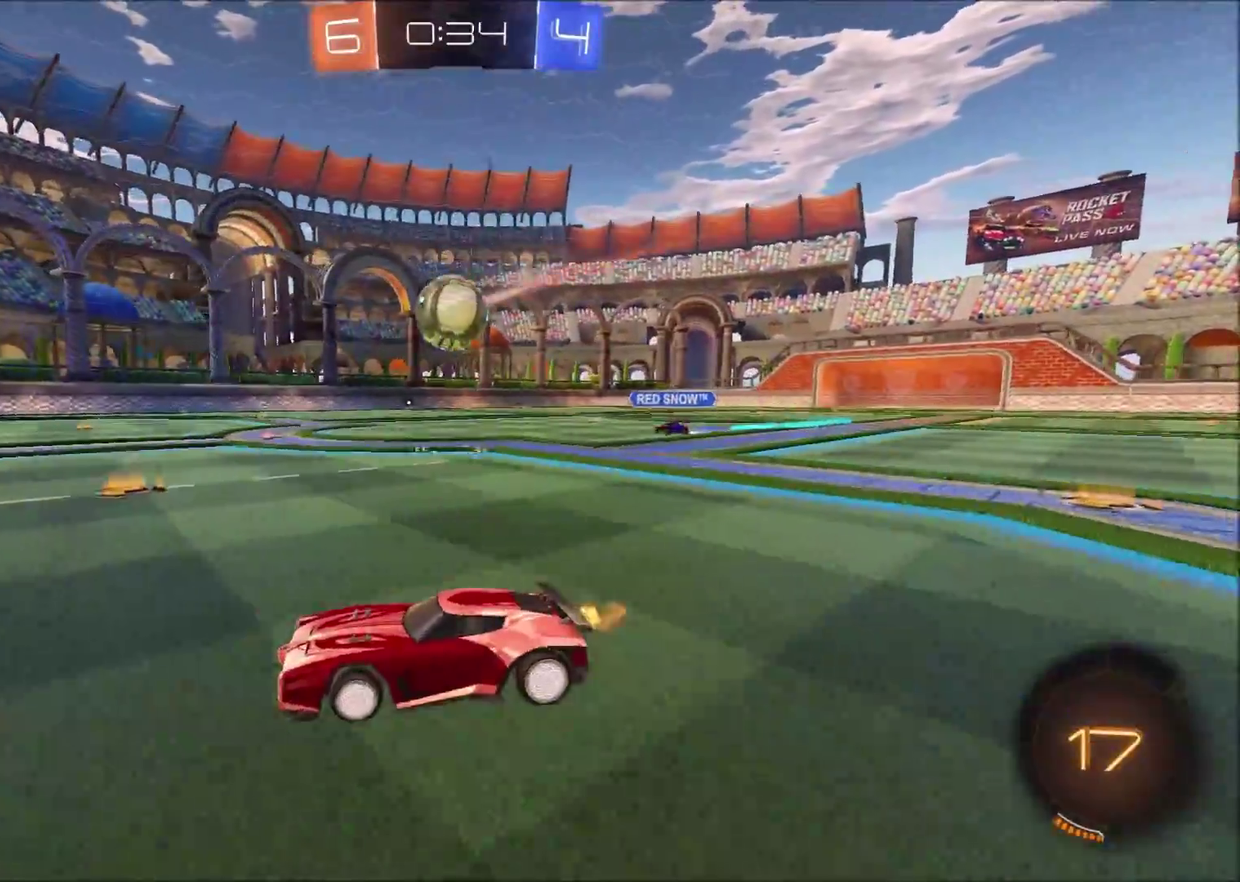
{"buttons": ["CIRCLE", "R2"], "left_stick": "up-right", "right_stick": "center", "events": [[133, "R2", "down"], [267, "left_stick", "up-right"], [367, "CIRCLE", "down"]]}
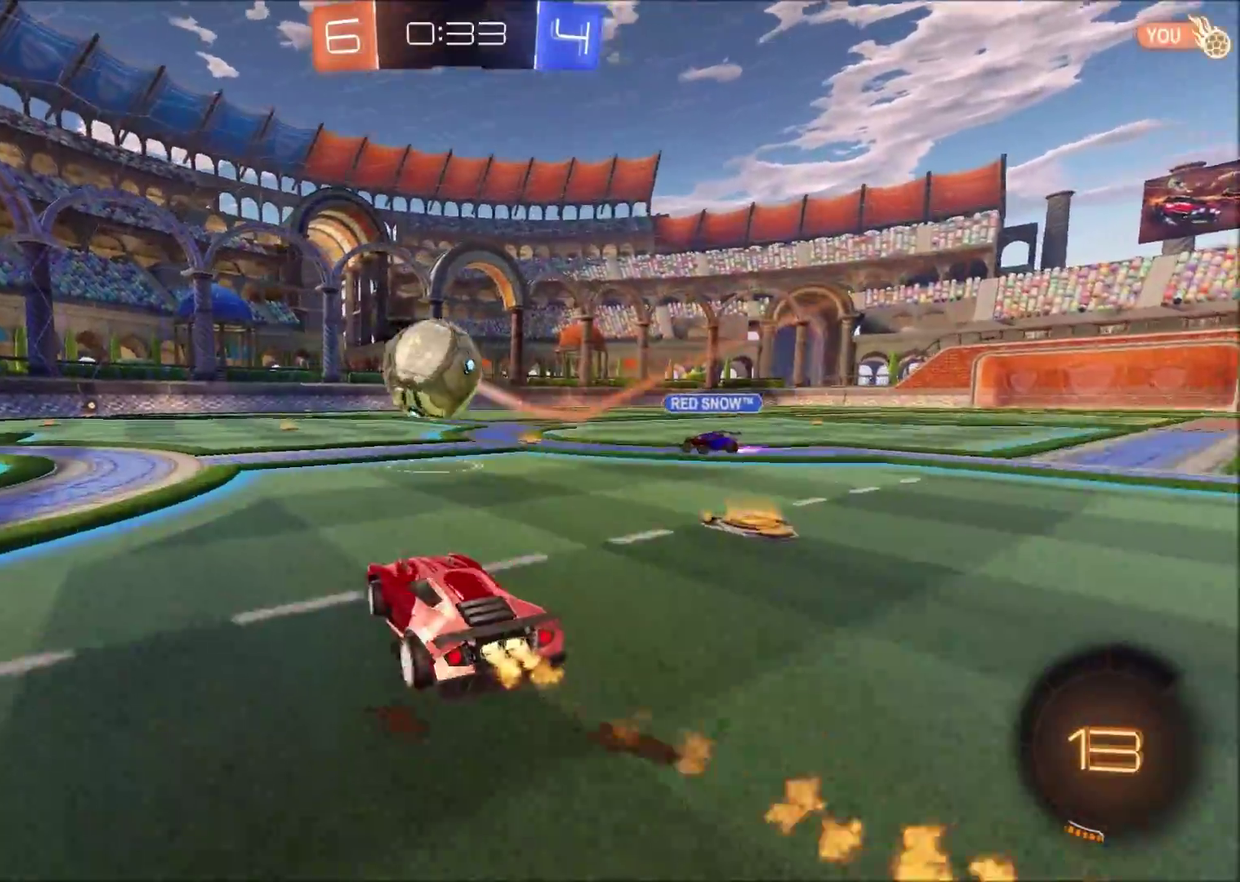
{"buttons": ["CROSS", "CIRCLE", "R2"], "left_stick": "up-right", "right_stick": "center", "events": [[67, "left_stick", "center"], [117, "left_stick", "down-left"], [250, "CROSS", "down"], [300, "left_stick", "right"], [333, "CROSS", "up"], [383, "CROSS", "down"], [383, "left_stick", "up-right"], [400, "TRIANGLE", "down"], [500, "TRIANGLE", "up"]]}
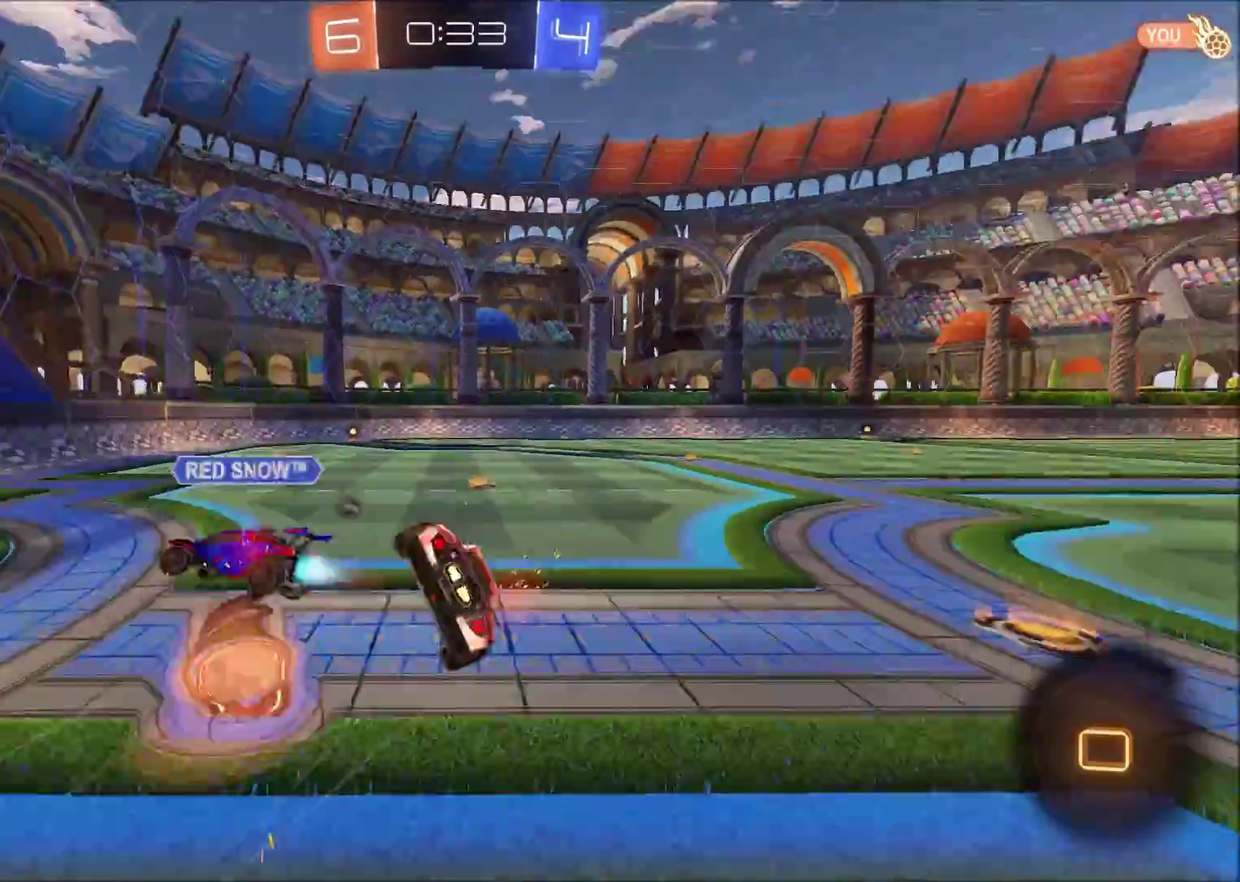
{"buttons": ["R2"], "left_stick": "up-right", "right_stick": "center", "events": [[33, "CROSS", "up"], [183, "TRIANGLE", "down"], [317, "TRIANGLE", "up"], [483, "CIRCLE", "up"]]}
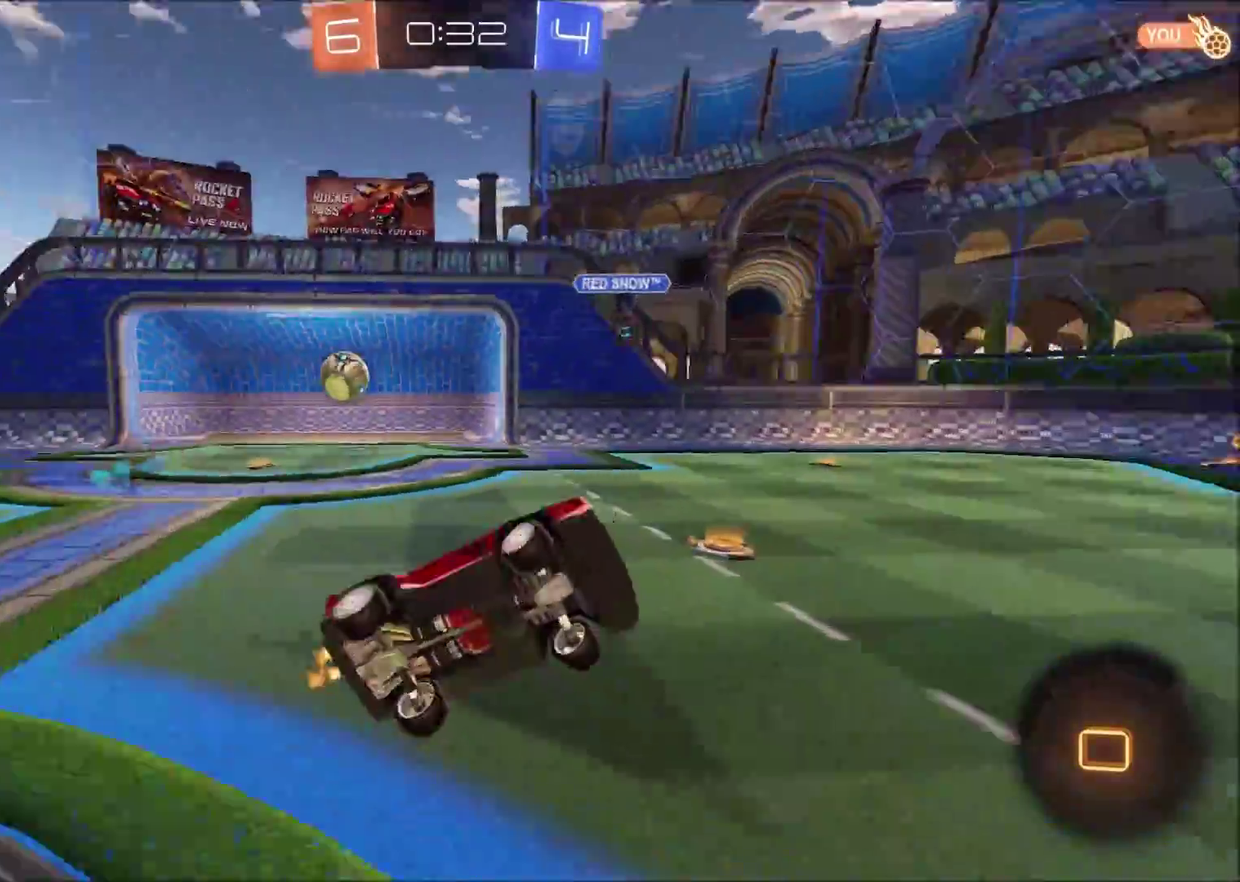
{"buttons": ["R2"], "left_stick": "right", "right_stick": "center"}
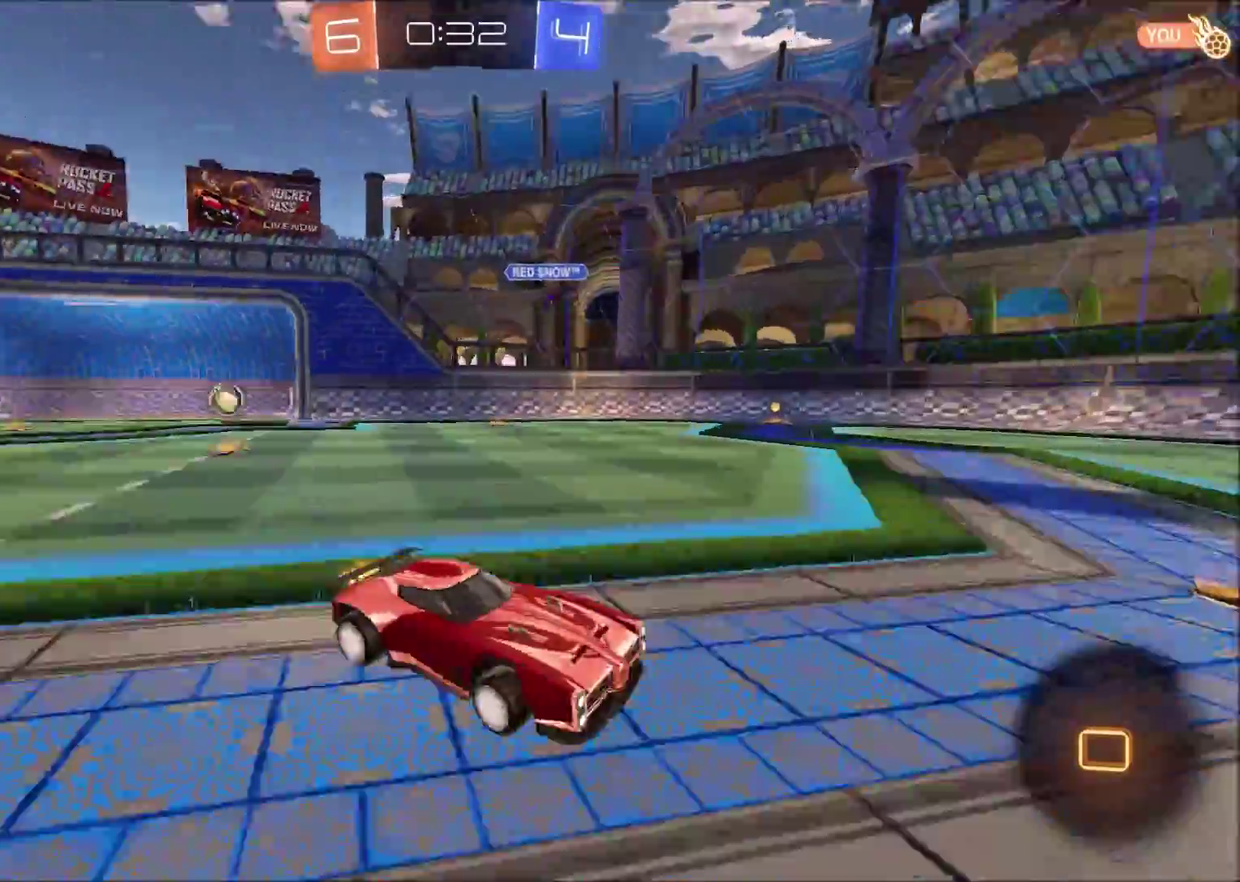
{"buttons": ["CIRCLE", "TRIANGLE", "R2"], "left_stick": "right", "right_stick": "center"}
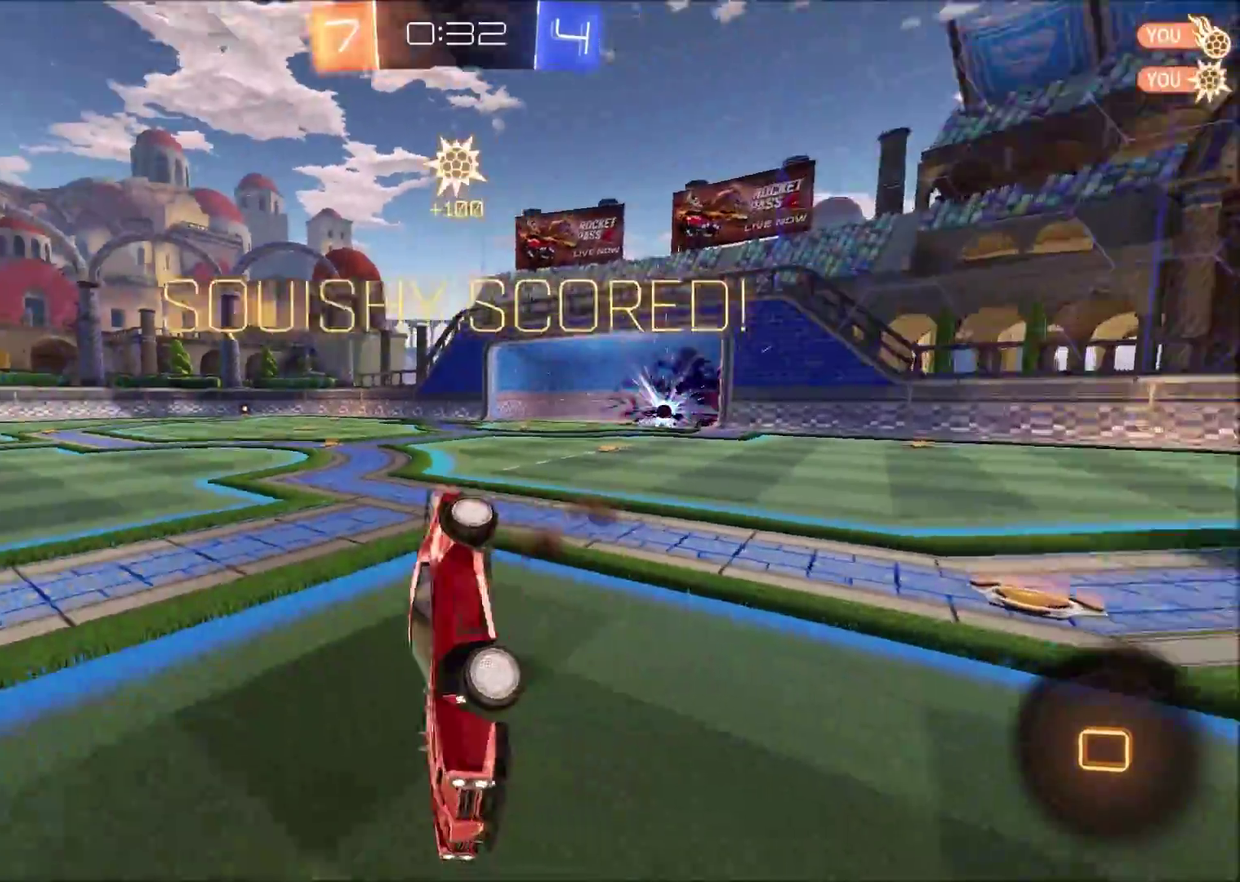
{"buttons": ["CIRCLE"], "left_stick": "right", "right_stick": "center", "events": [[33, "TRIANGLE", "up"], [250, "R2", "up"]]}
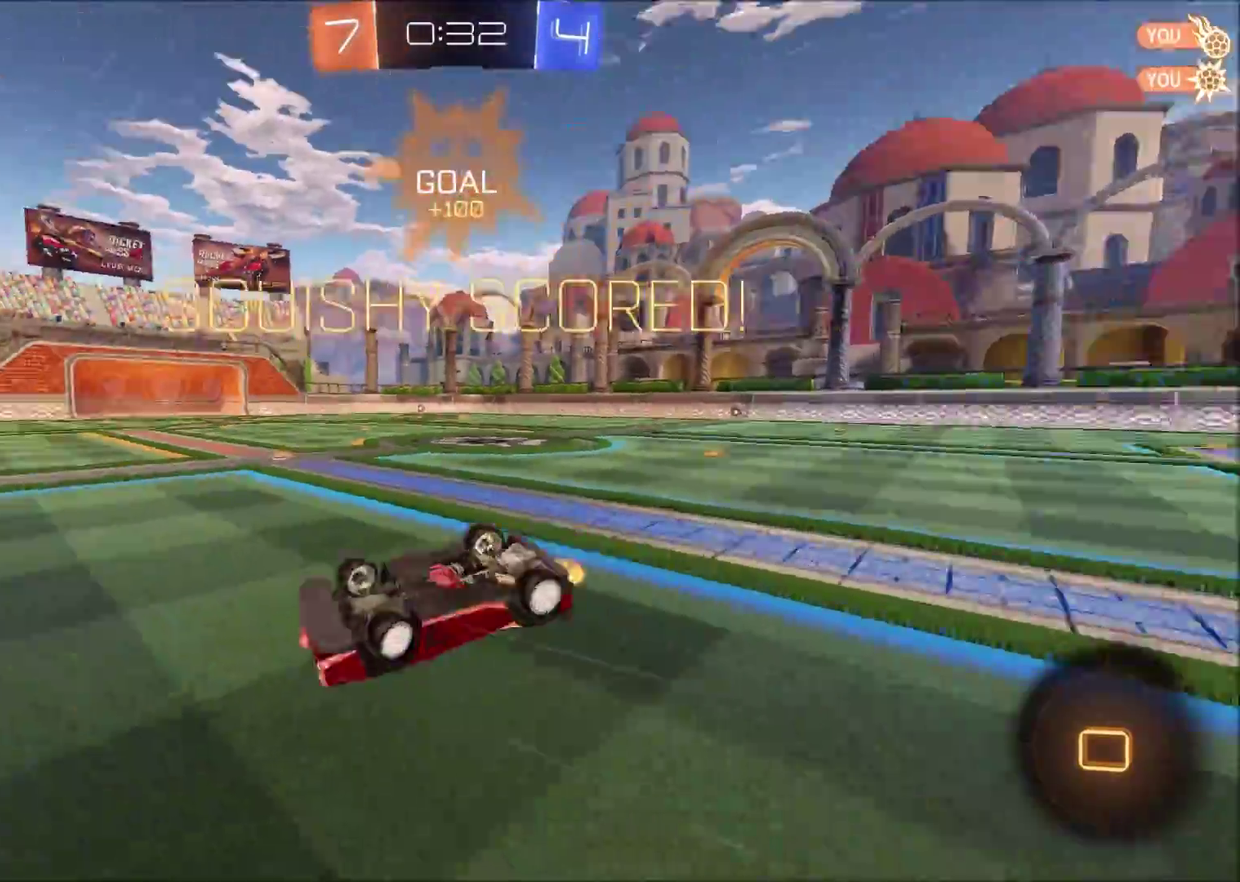
{"buttons": ["CIRCLE", "R2"], "left_stick": "center", "right_stick": "center", "events": [[283, "R2", "down"], [467, "left_stick", "center"]]}
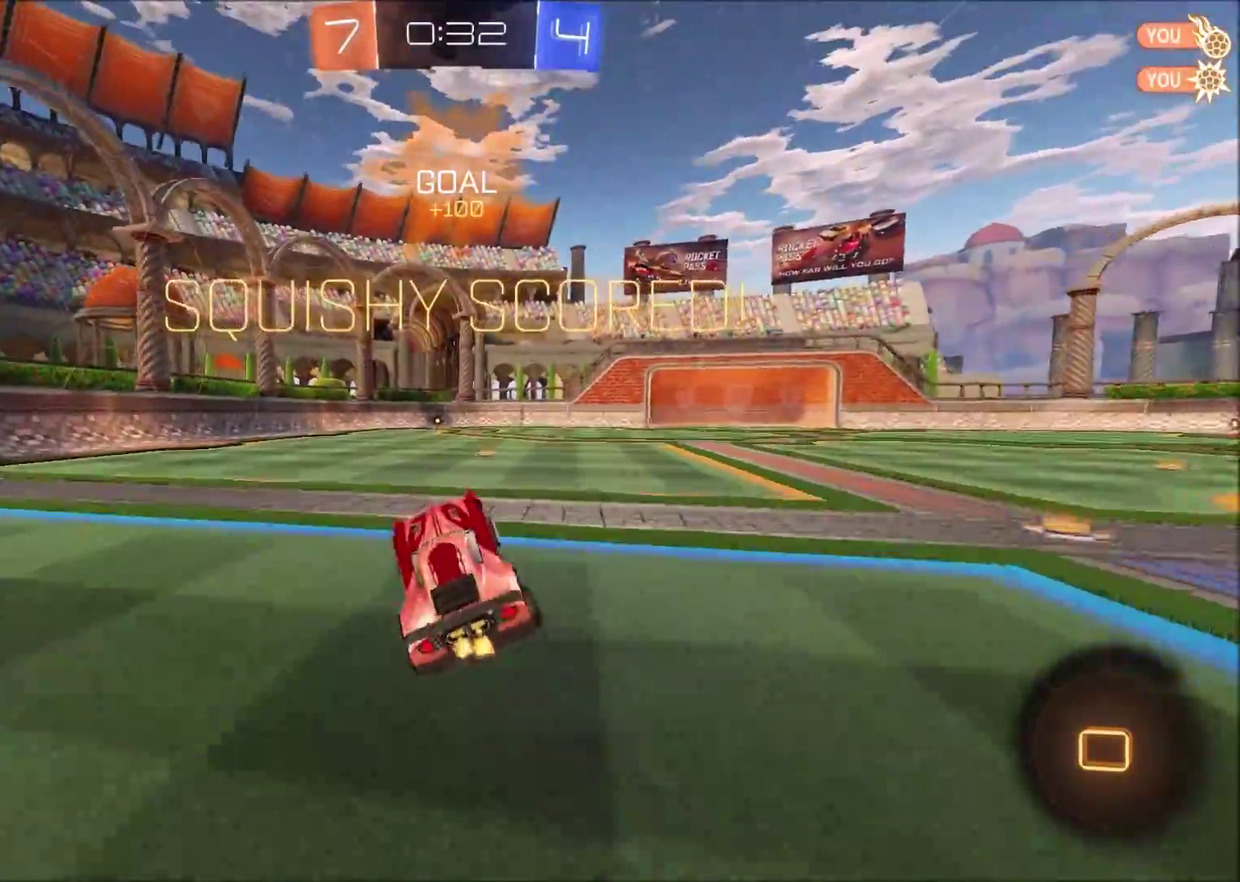
{"buttons": ["CROSS", "R2"], "left_stick": "up-left", "right_stick": "center", "events": [[83, "CIRCLE", "up"], [100, "left_stick", "right"], [367, "CROSS", "down"], [400, "left_stick", "up"], [433, "CROSS", "up"], [450, "left_stick", "up-left"], [483, "CROSS", "down"]]}
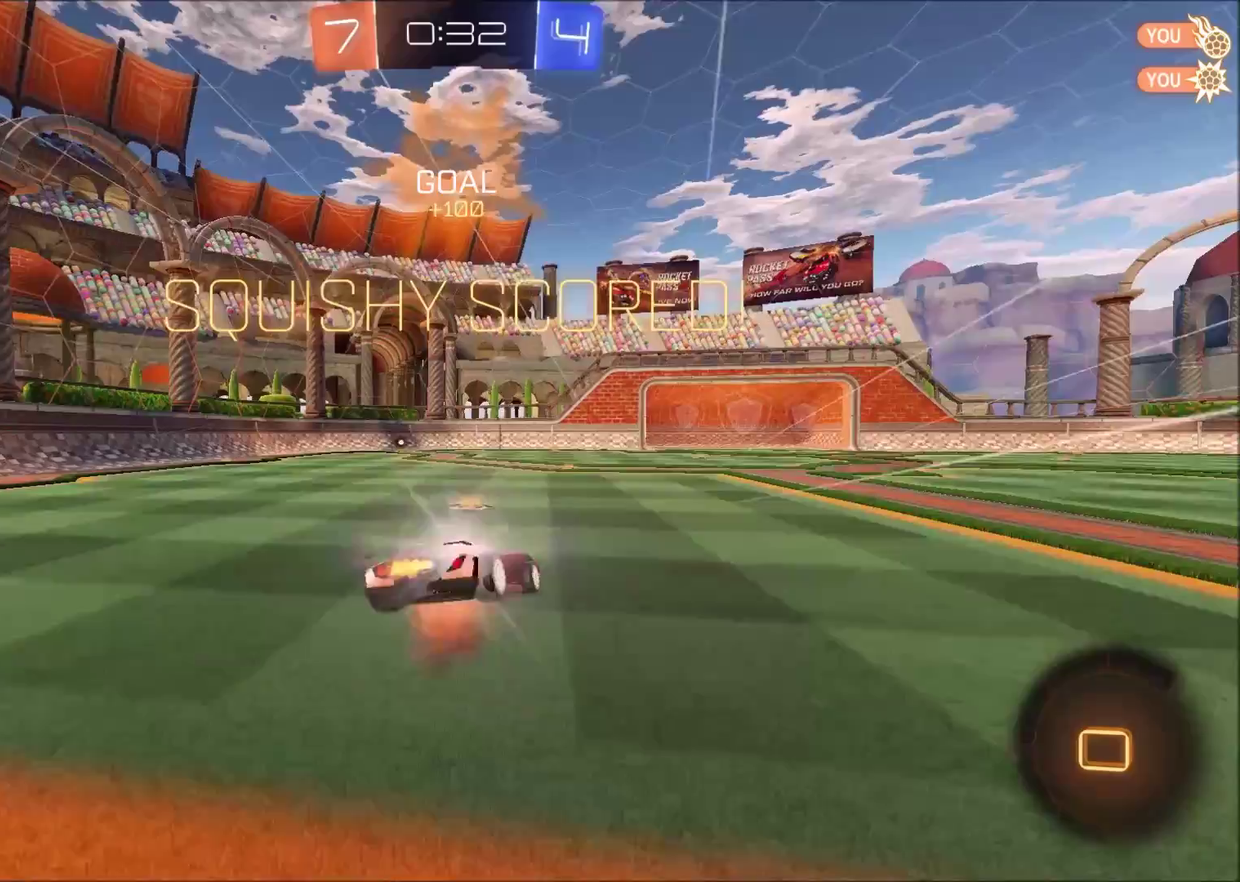
{"buttons": [], "left_stick": "center", "right_stick": "center", "events": [[133, "CROSS", "up"], [150, "left_stick", "center"], [317, "R2", "up"]]}
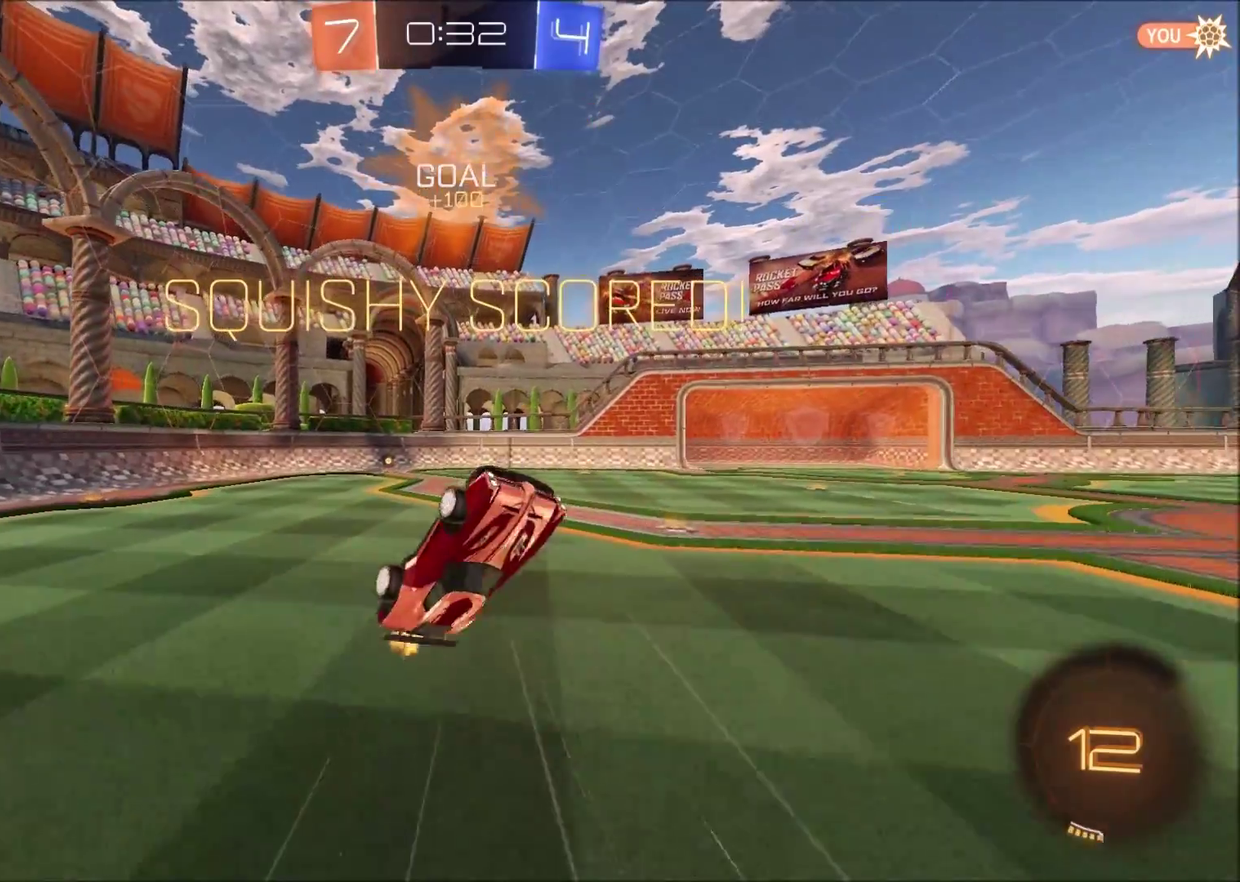
{"buttons": [], "left_stick": "center", "right_stick": "center", "events": [[67, "left_stick", "left"], [417, "left_stick", "center"]]}
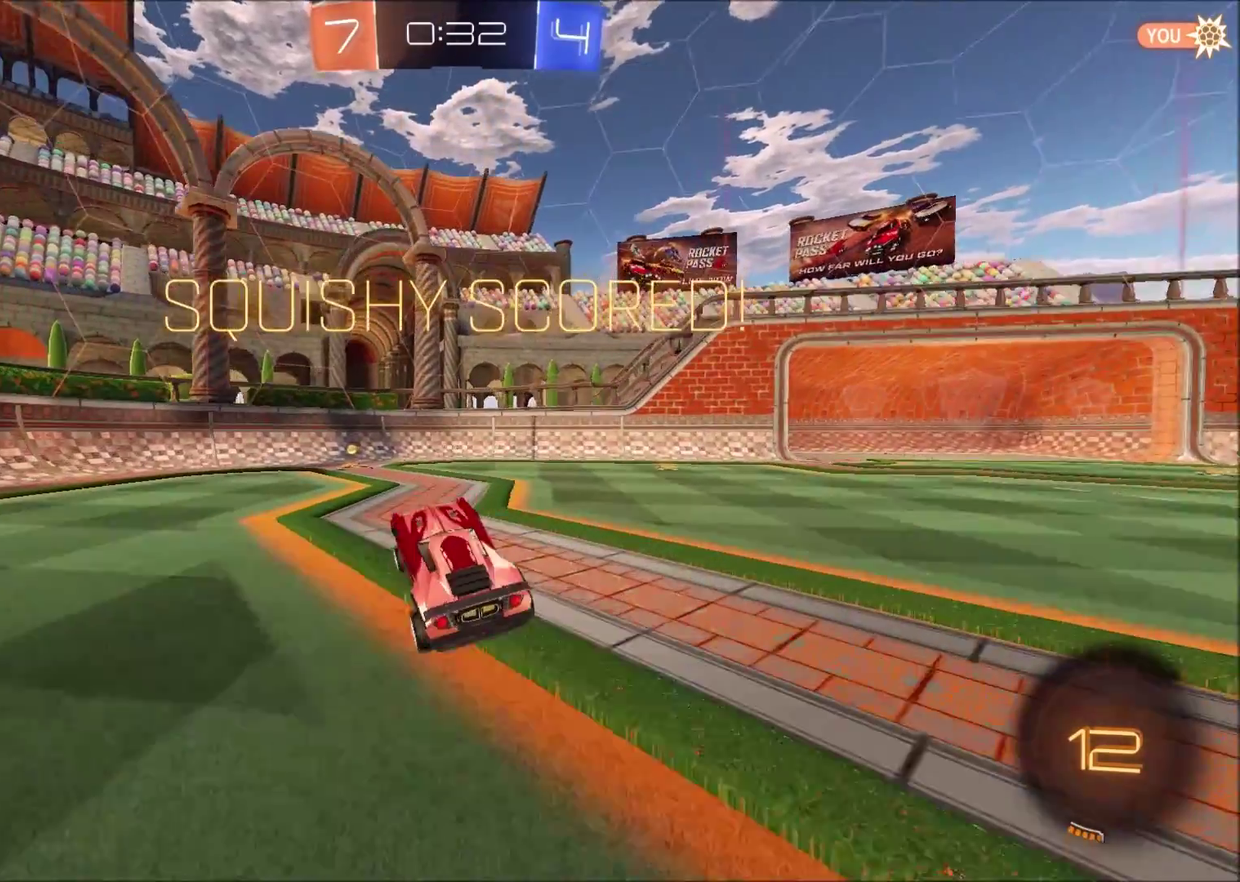
{"buttons": ["CIRCLE"], "left_stick": "up-left", "right_stick": "center", "events": [[67, "left_stick", "right"], [183, "left_stick", "up-right"], [200, "CROSS", "down"], [250, "left_stick", "up-left"], [283, "CROSS", "up"], [333, "CIRCLE", "down"], [350, "CROSS", "down"], [500, "CROSS", "up"]]}